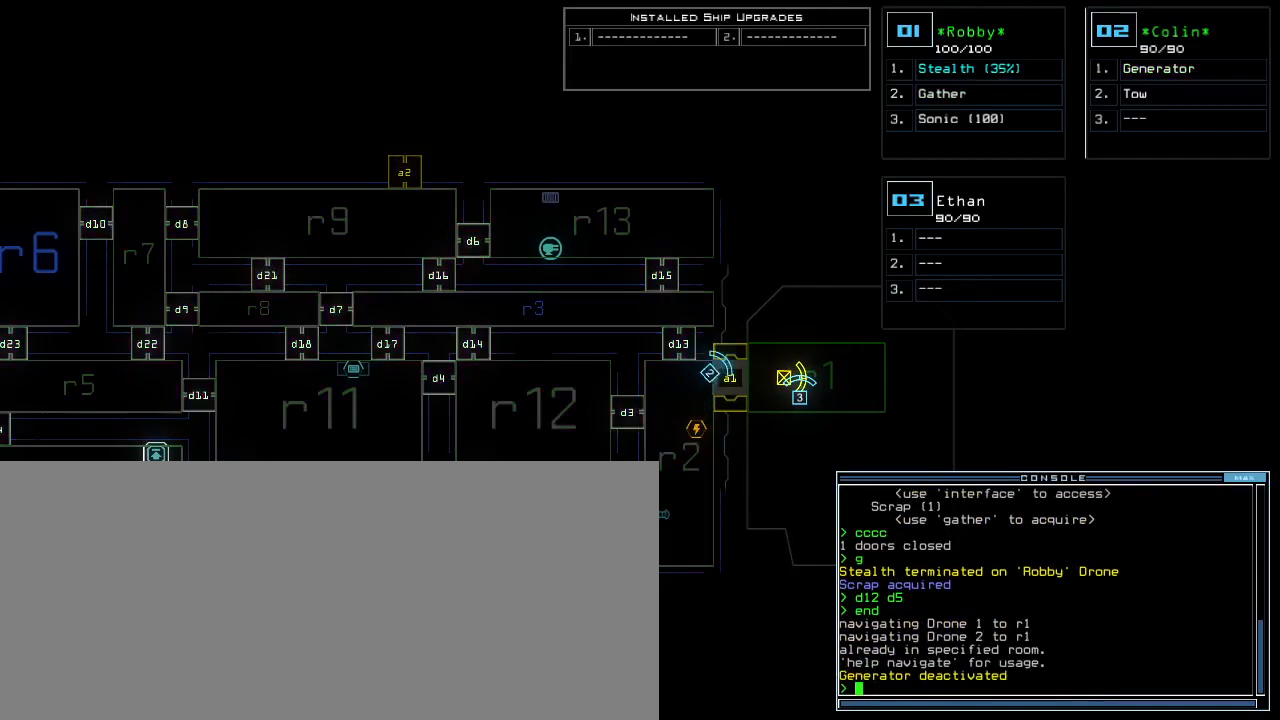
Gameplay with keyboard; each line is a JSON object with the keys held at the frame after it. "events" lists presses ("down") and releases ("up") of ".", "0", "1", "2", "3", "4", "5", "6", "7", "8", "9", "a", "b", "backspace", "c", "caps_lock", "comma", "ctrl_l", "ctrl_r", "d", "down", "e", "equals", "escape", "f", "f8", "g", "h", "i", "j", "k", "l", "left", "m", "minus", "n", "o", "p", "q", "quote", "r", "return", "right", "s", "semicolon", "shift_l", "shift_r", "space", "t", "tab", "tilde", "u", "up", "v", "w", "x", "y" and "z" between this image and that frame as [ms after this image, input, new state], when the widget could be followed in between. No other keys are recorded. Mouse input is not recorded.
{"keys": [], "events": []}
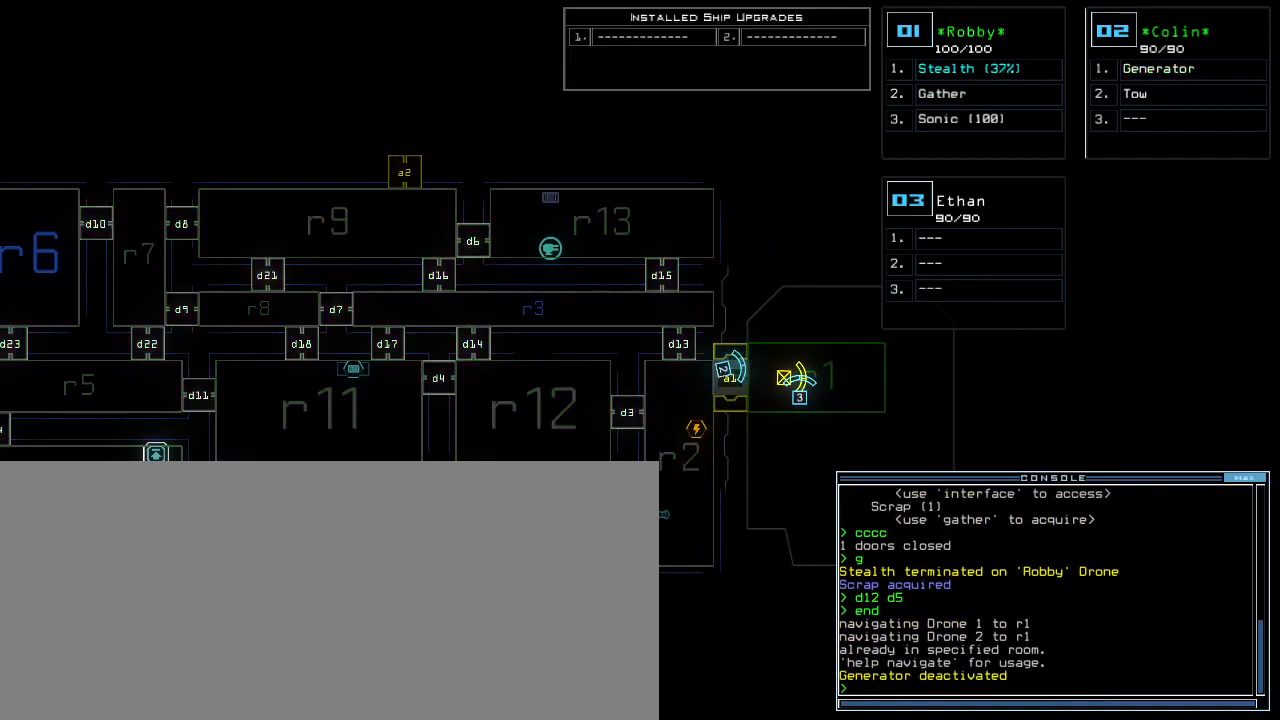
{"keys": [], "events": []}
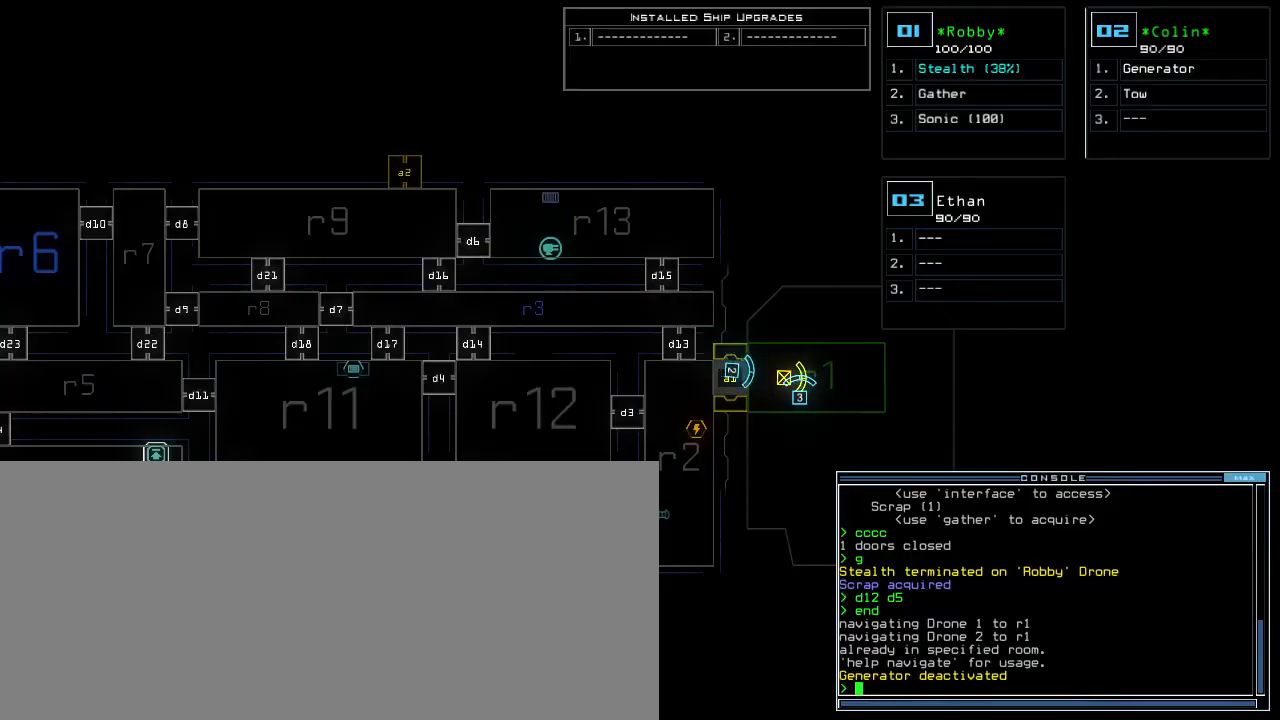
{"keys": [], "events": []}
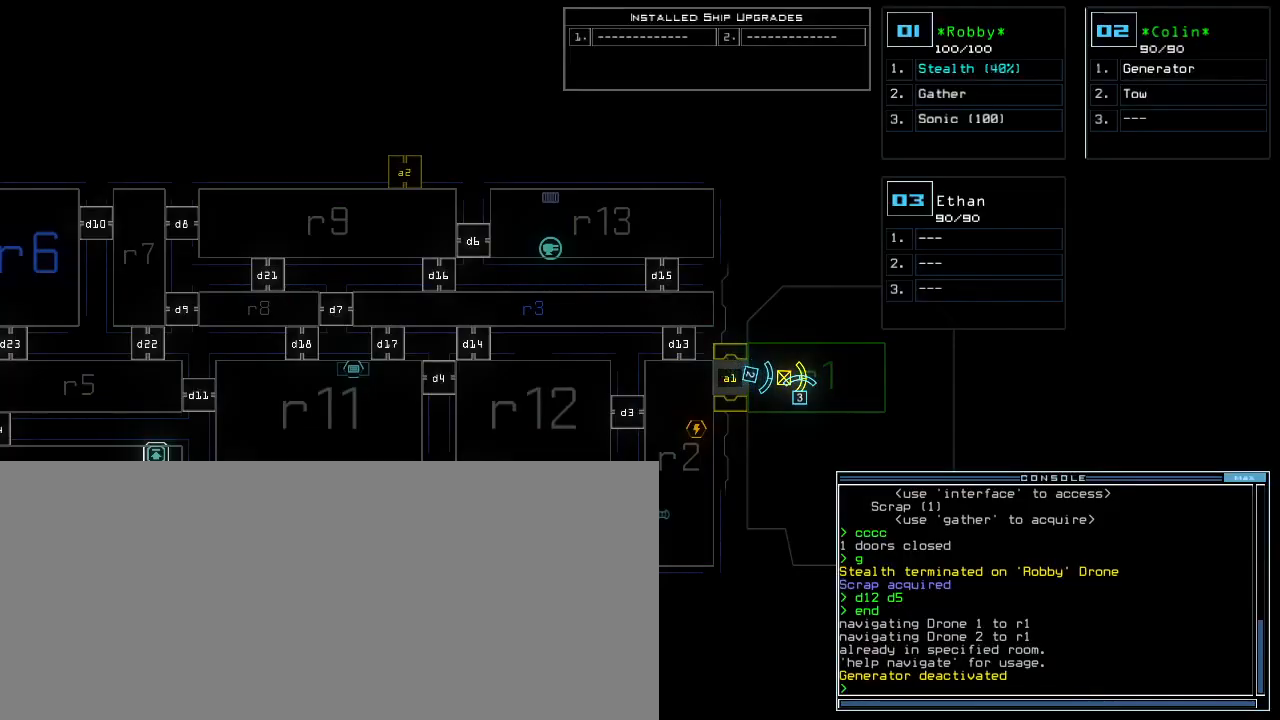
{"keys": []}
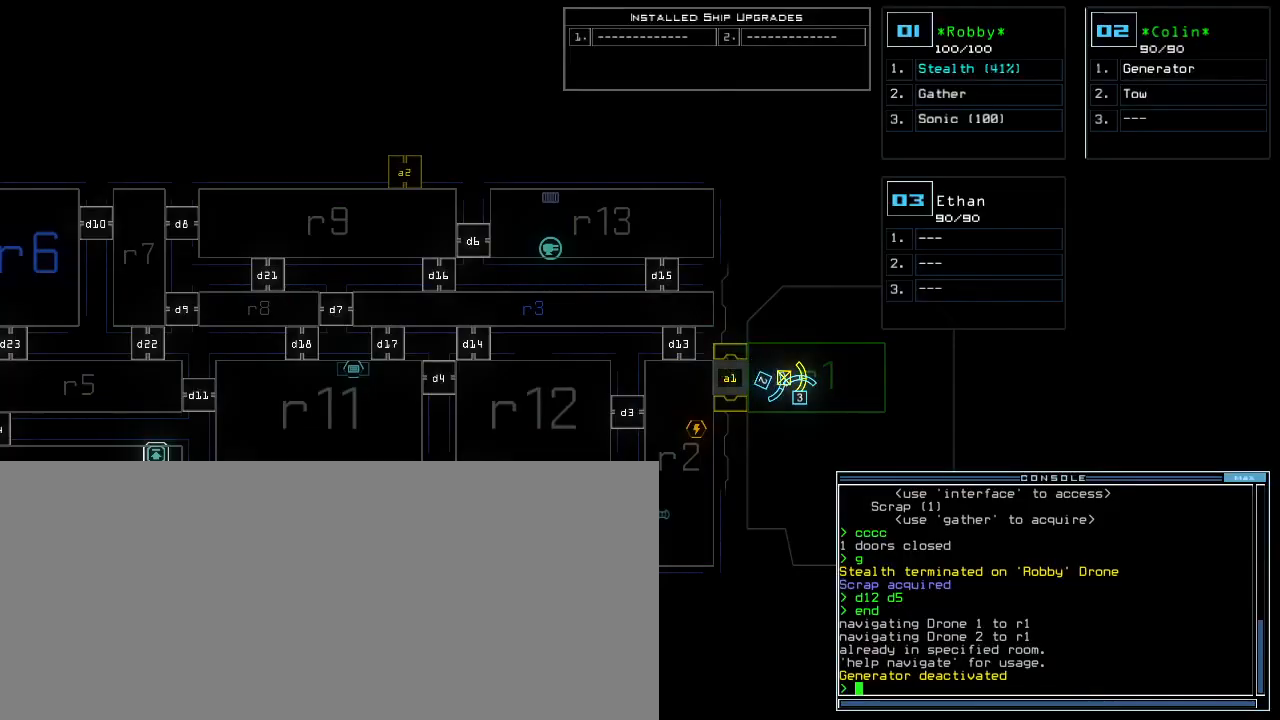
{"keys": [], "events": [[17, "1", "down"], [100, "1", "up"]]}
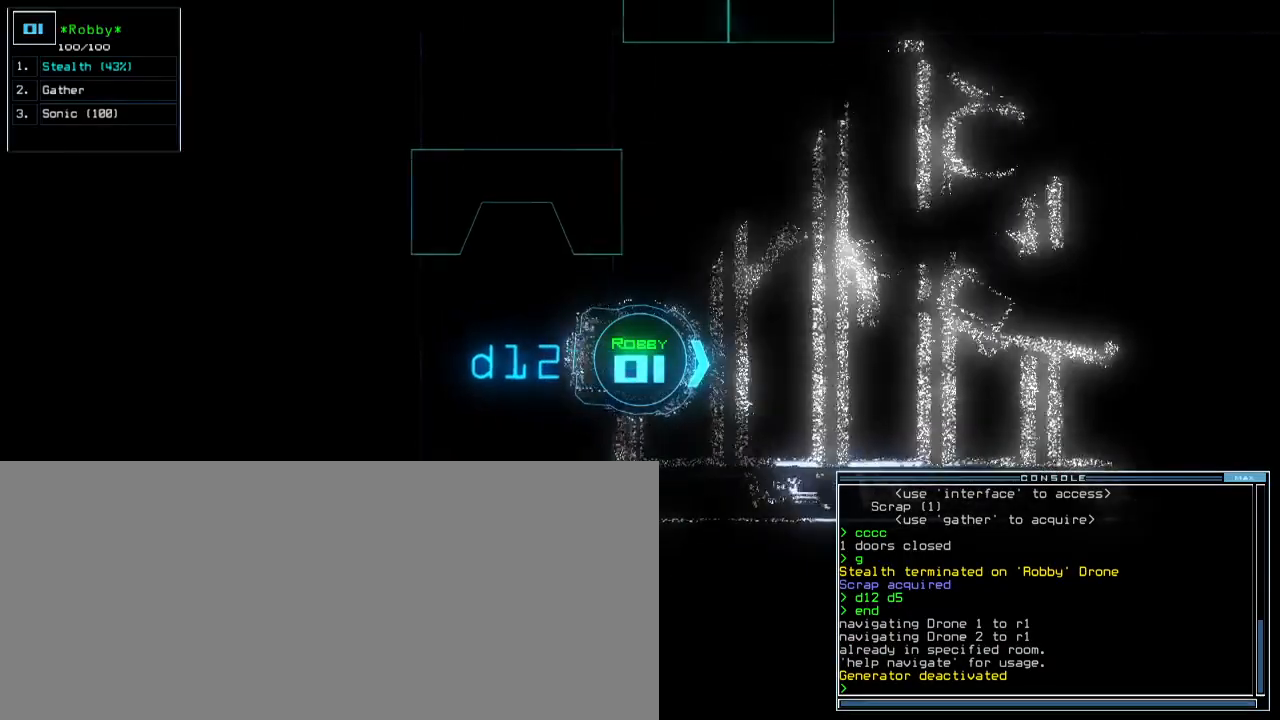
{"keys": [], "events": []}
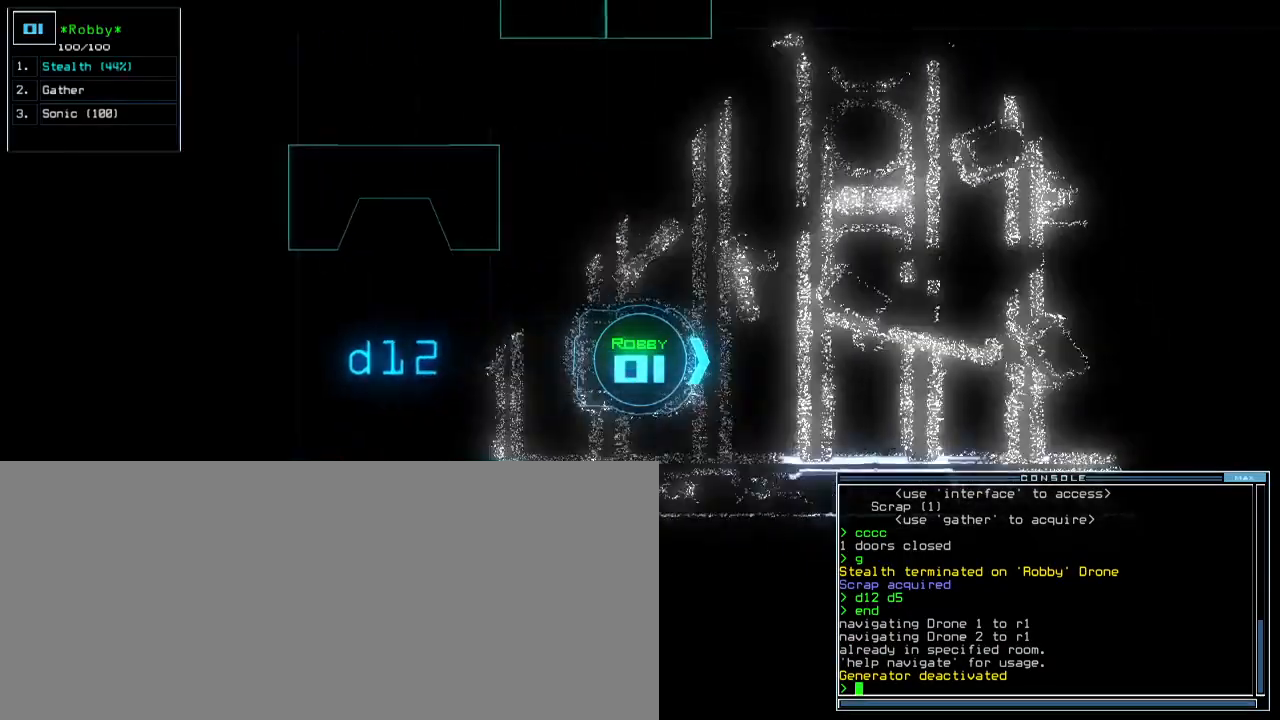
{"keys": [], "events": []}
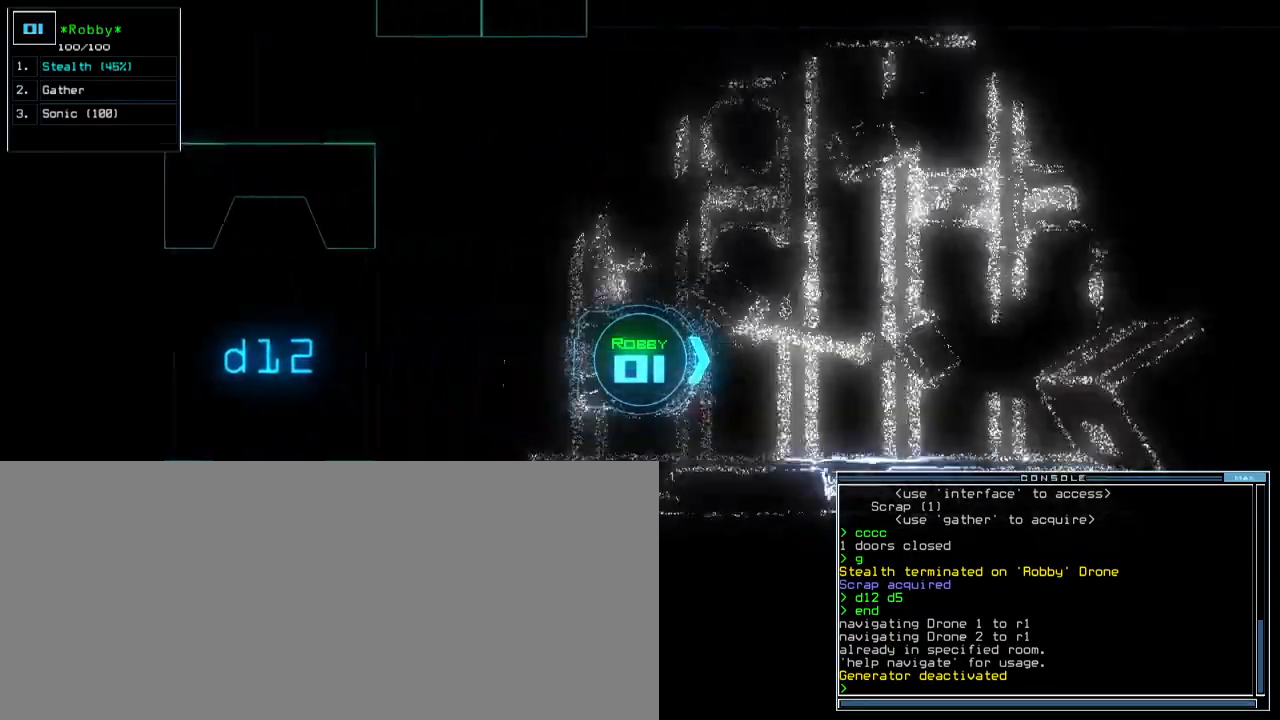
{"keys": [], "events": []}
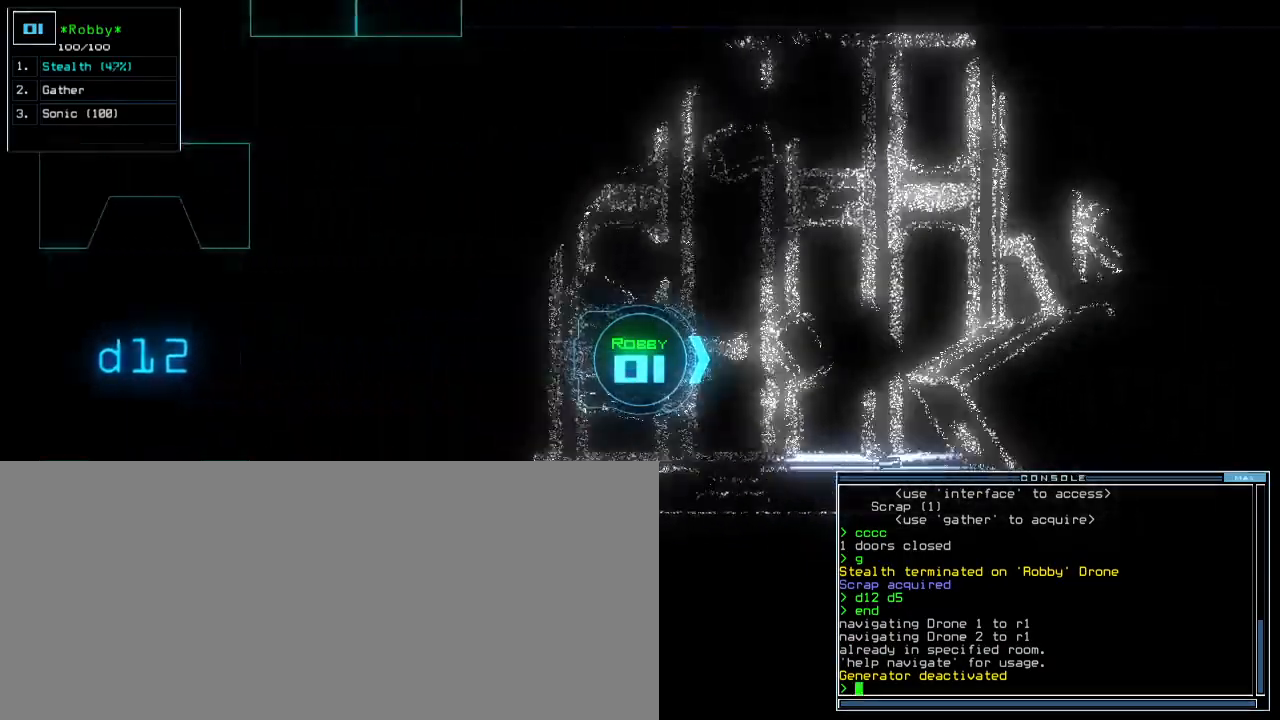
{"keys": ["up"], "events": [[267, "left", "down"], [267, "up", "down"], [467, "left", "up"]]}
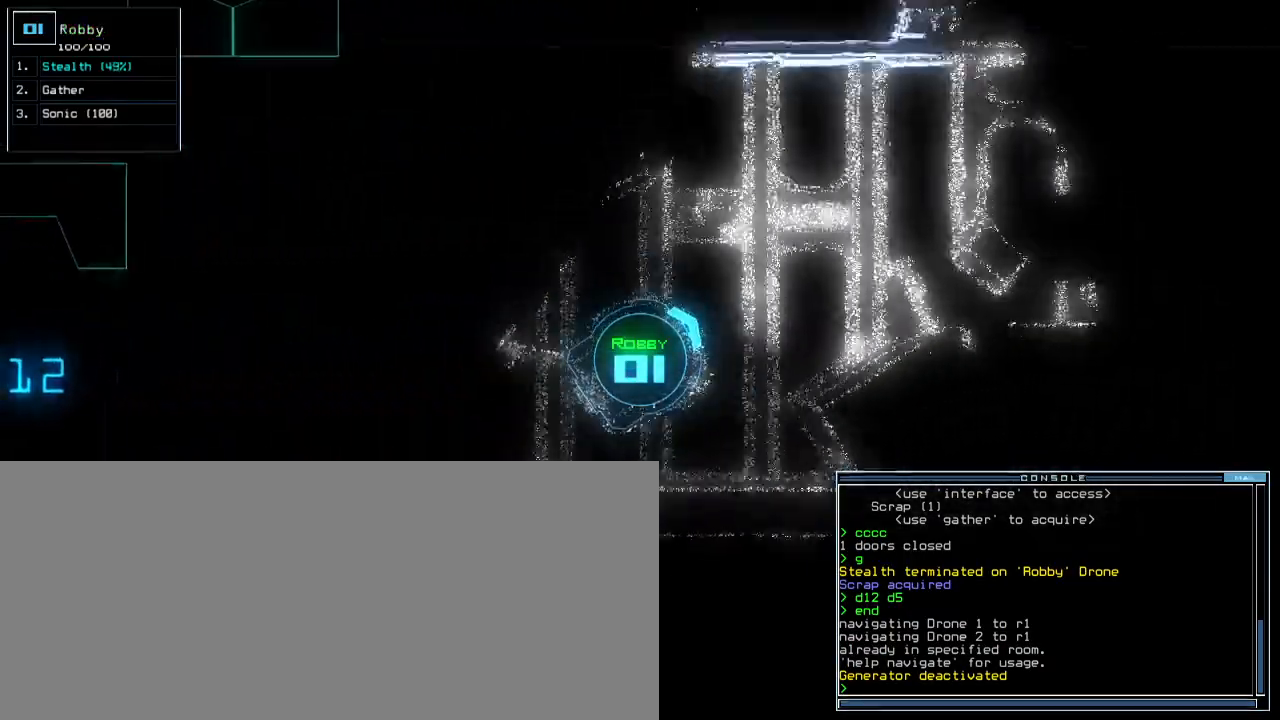
{"keys": ["up"], "events": [[133, "right", "down"], [233, "right", "up"]]}
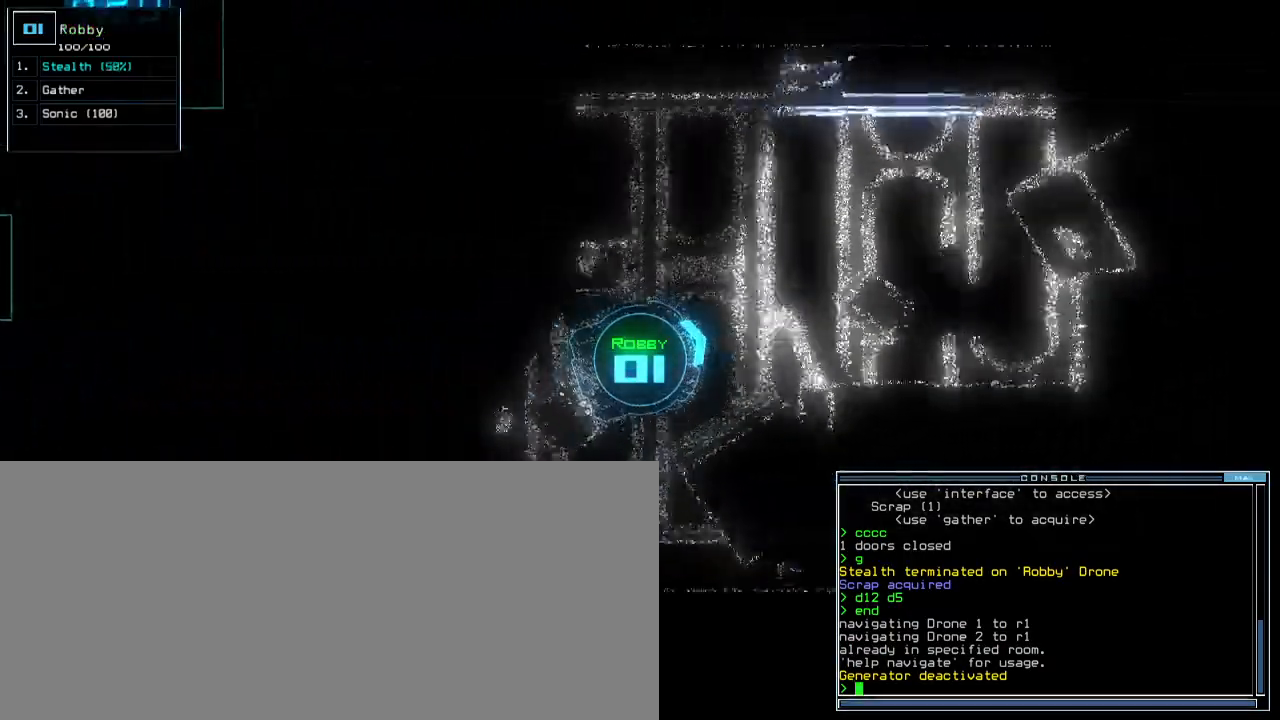
{"keys": ["up"], "events": [[300, "right", "down"], [333, "right", "up"]]}
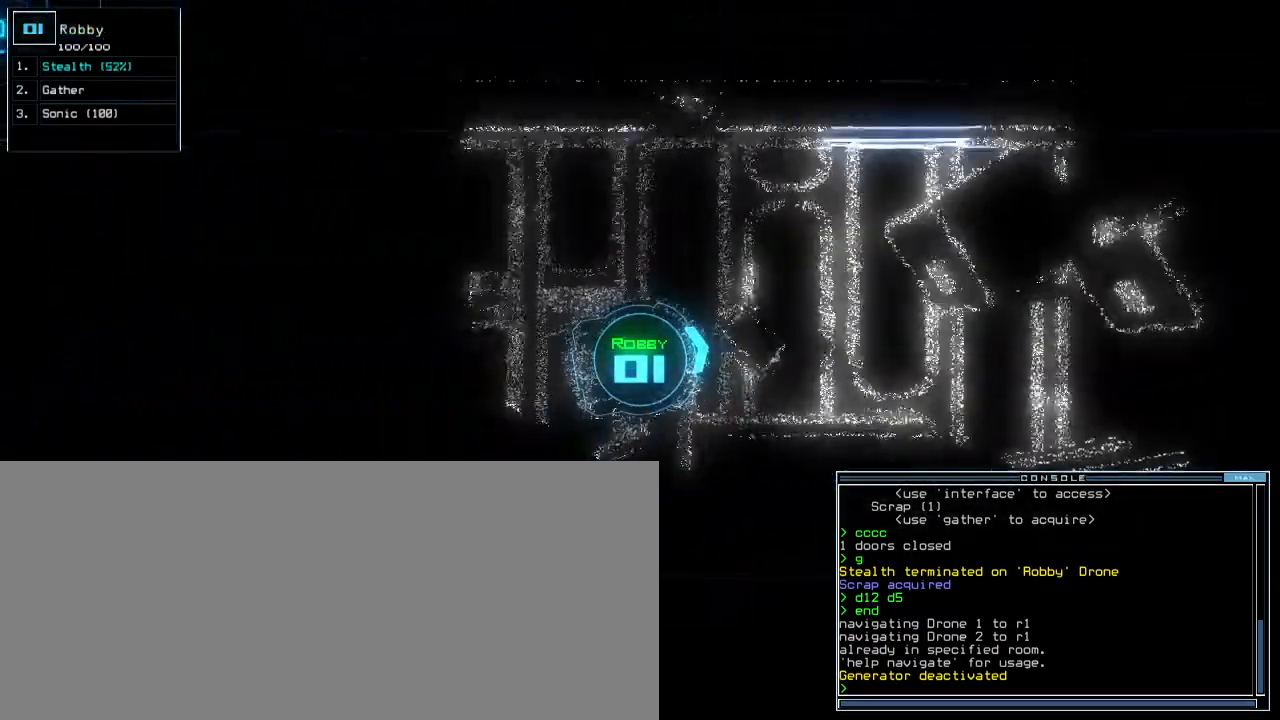
{"keys": ["up"], "events": [[217, "right", "down"], [283, "right", "up"]]}
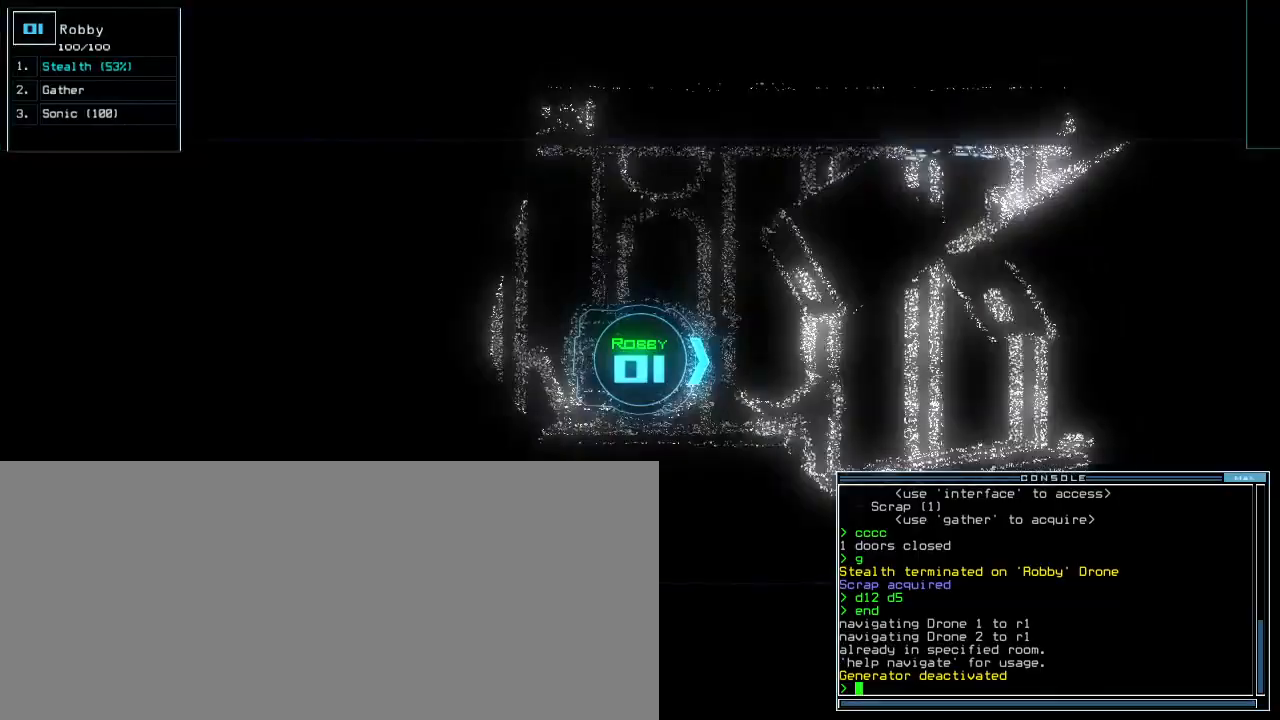
{"keys": ["up"], "events": [[150, "right", "down"], [200, "right", "up"], [433, "left", "down"], [483, "left", "up"]]}
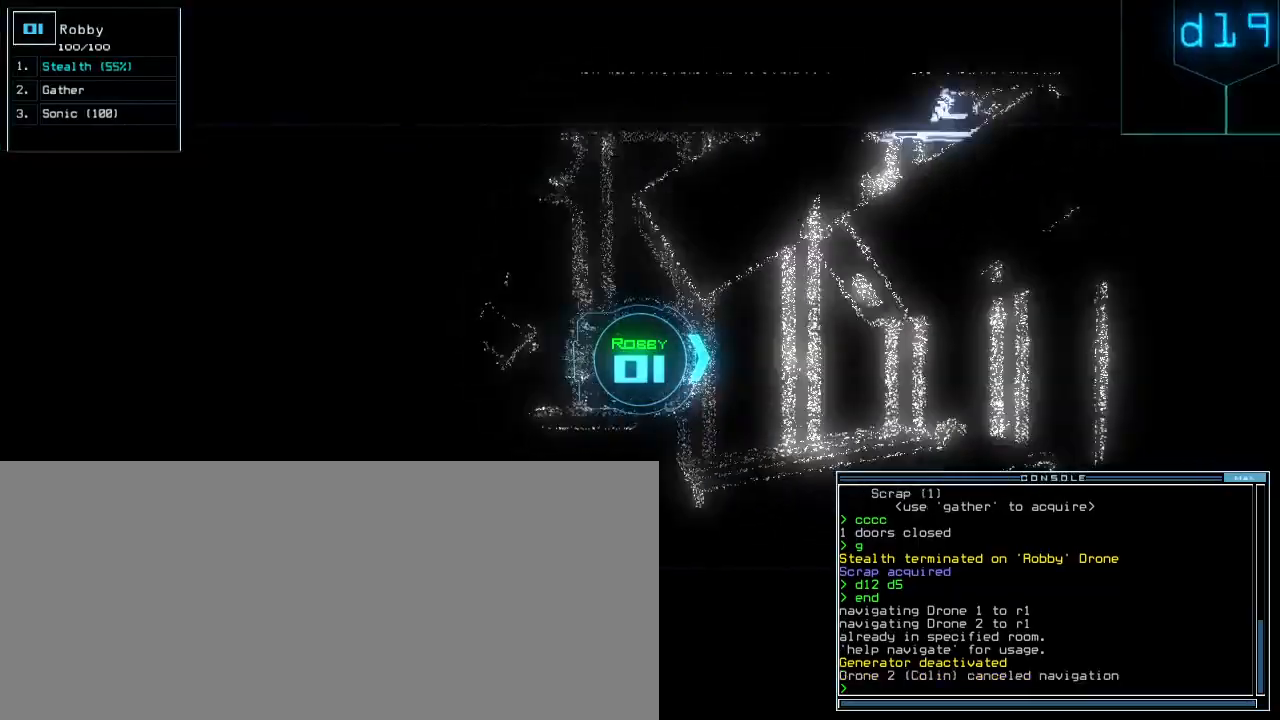
{"keys": ["up"], "events": [[217, "right", "down"], [250, "right", "up"]]}
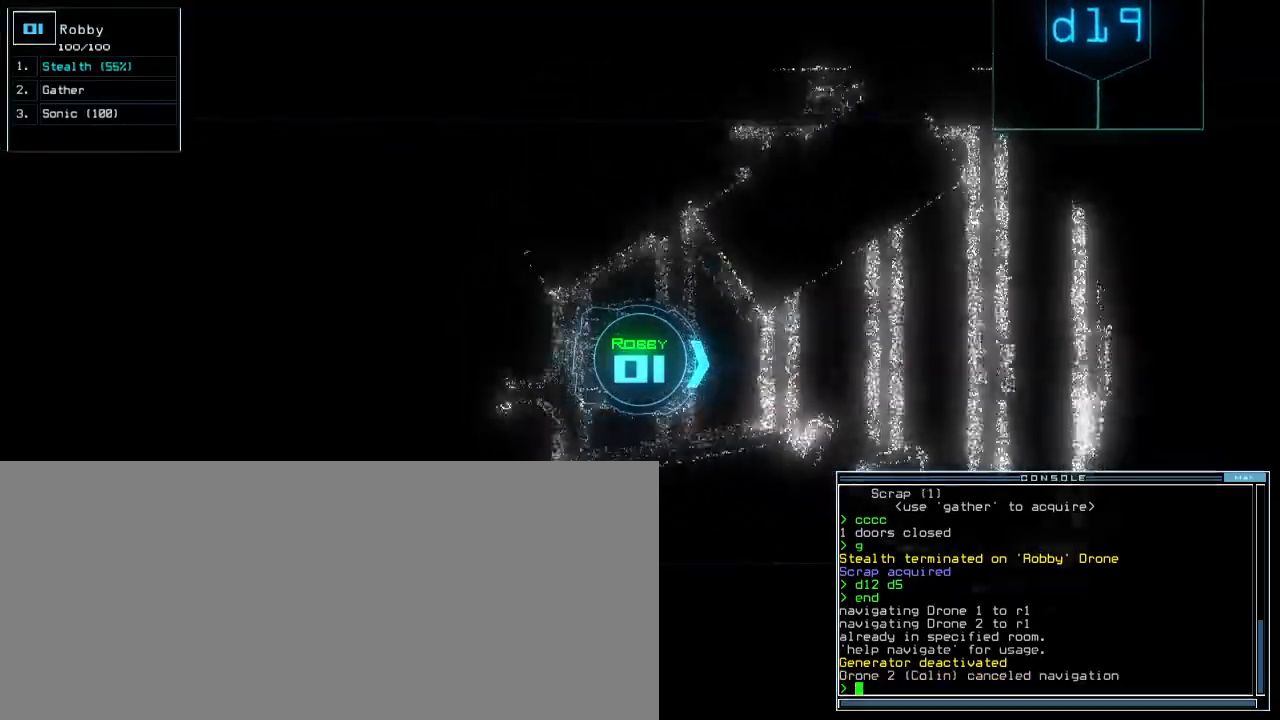
{"keys": ["up"], "events": []}
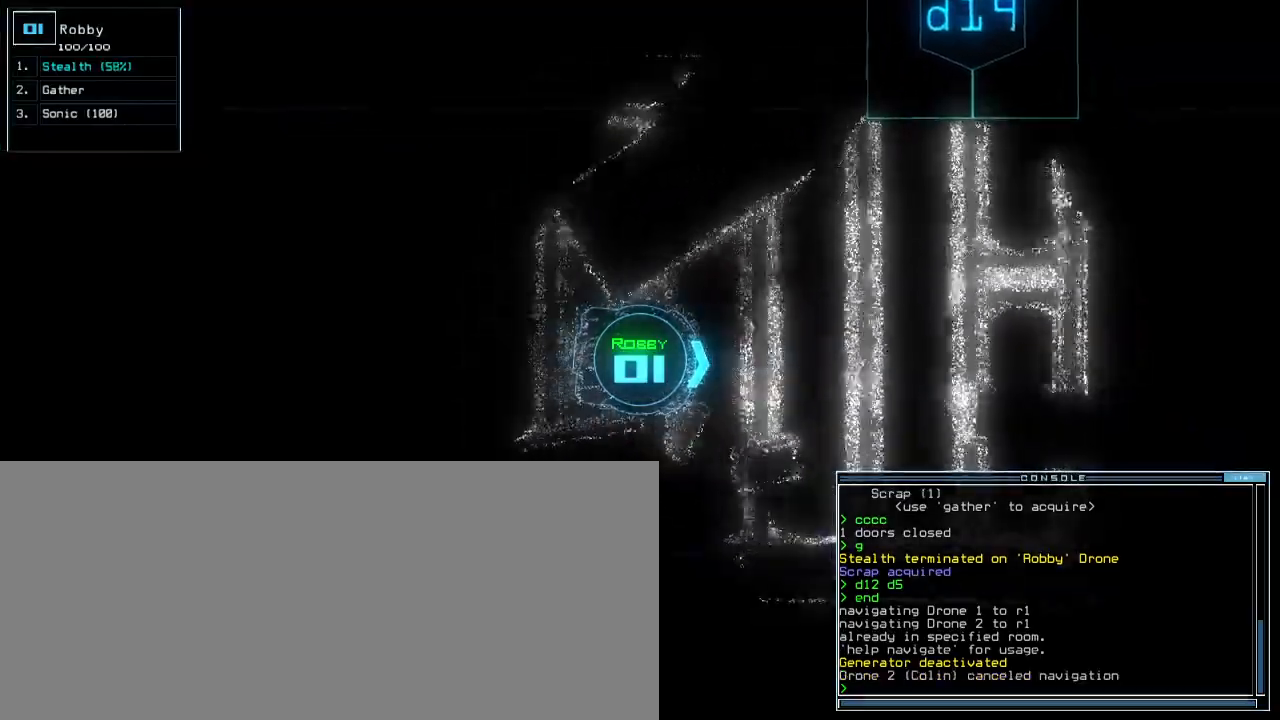
{"keys": ["up"], "events": []}
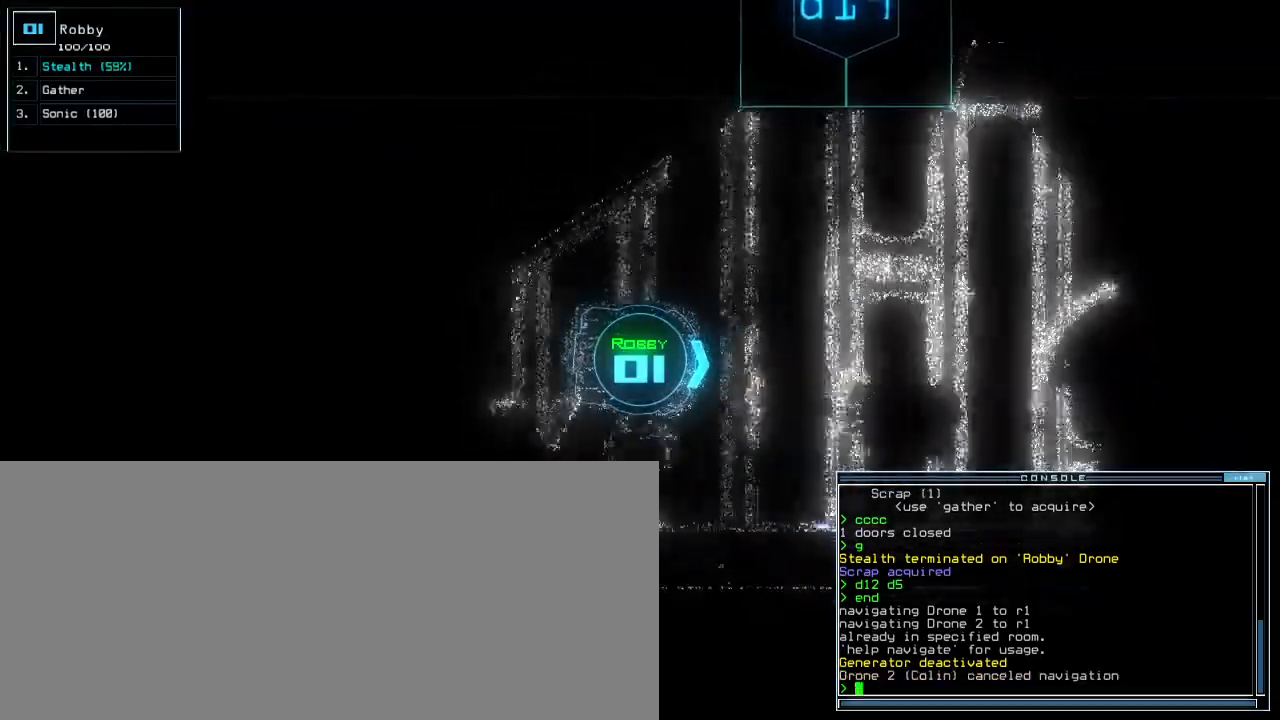
{"keys": ["up"], "events": [[450, "left", "down"], [483, "left", "up"]]}
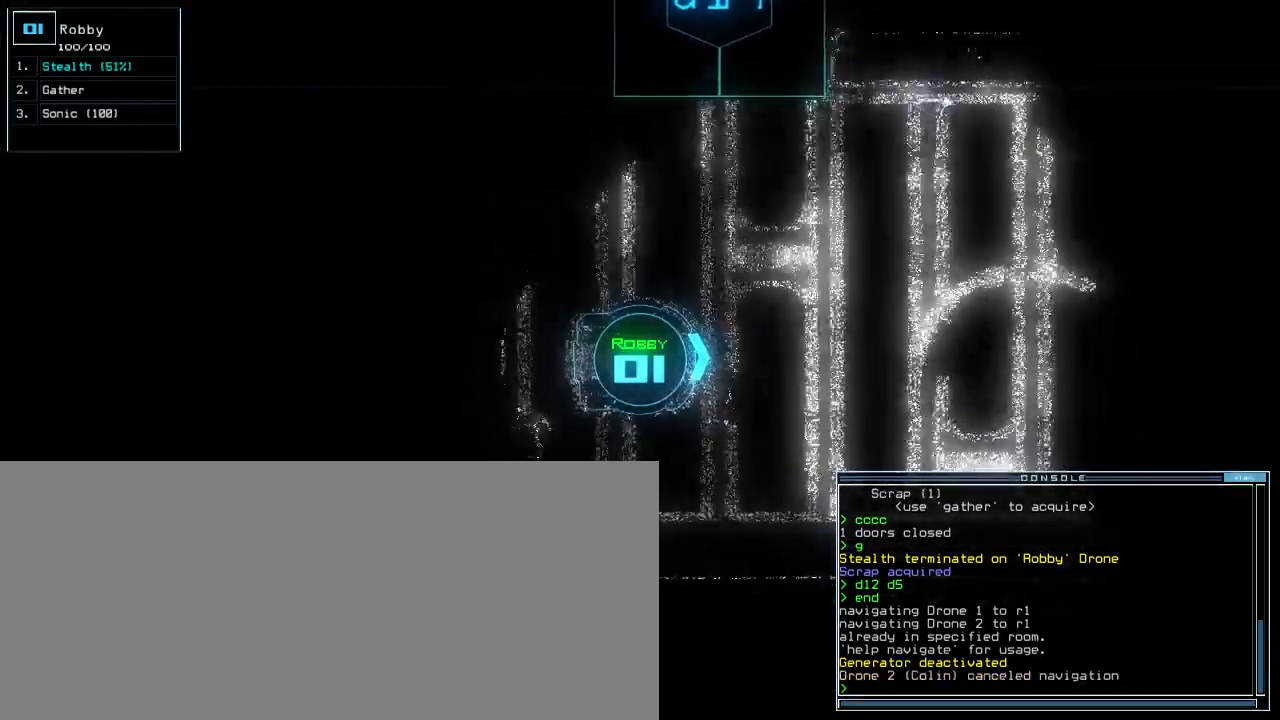
{"keys": ["up"], "events": []}
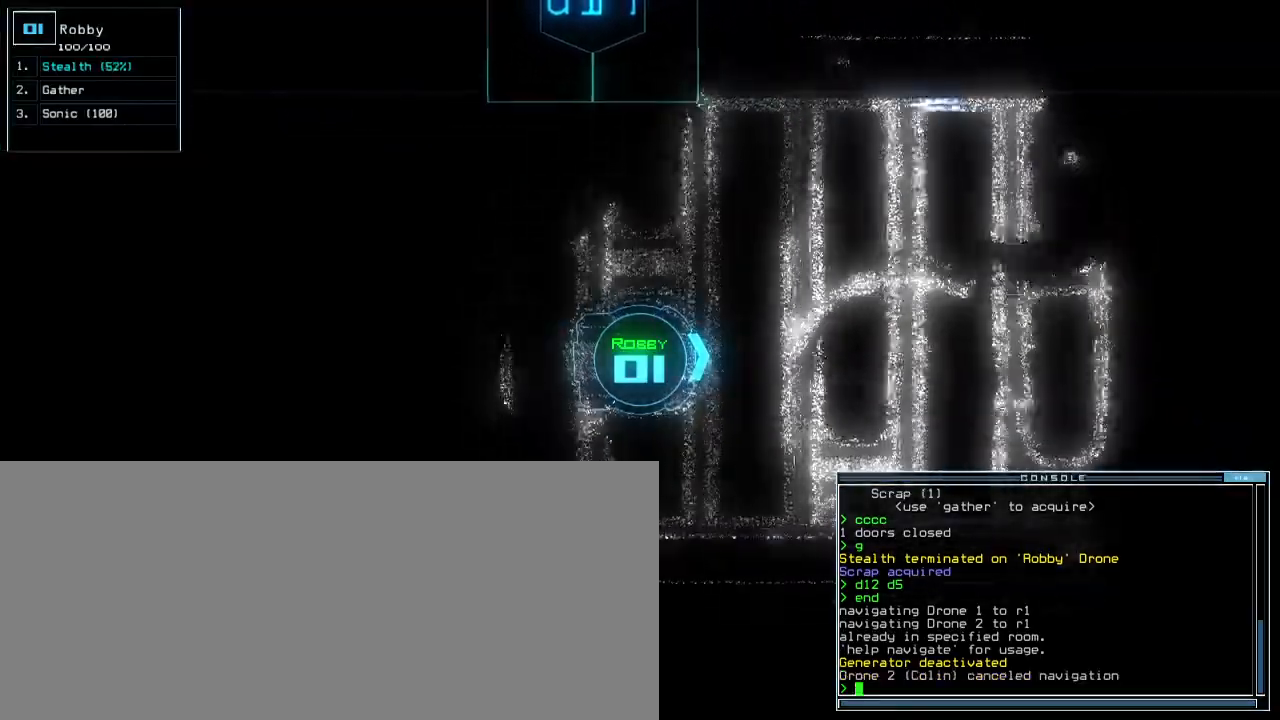
{"keys": ["up"], "events": [[17, "right", "down"], [50, "right", "up"]]}
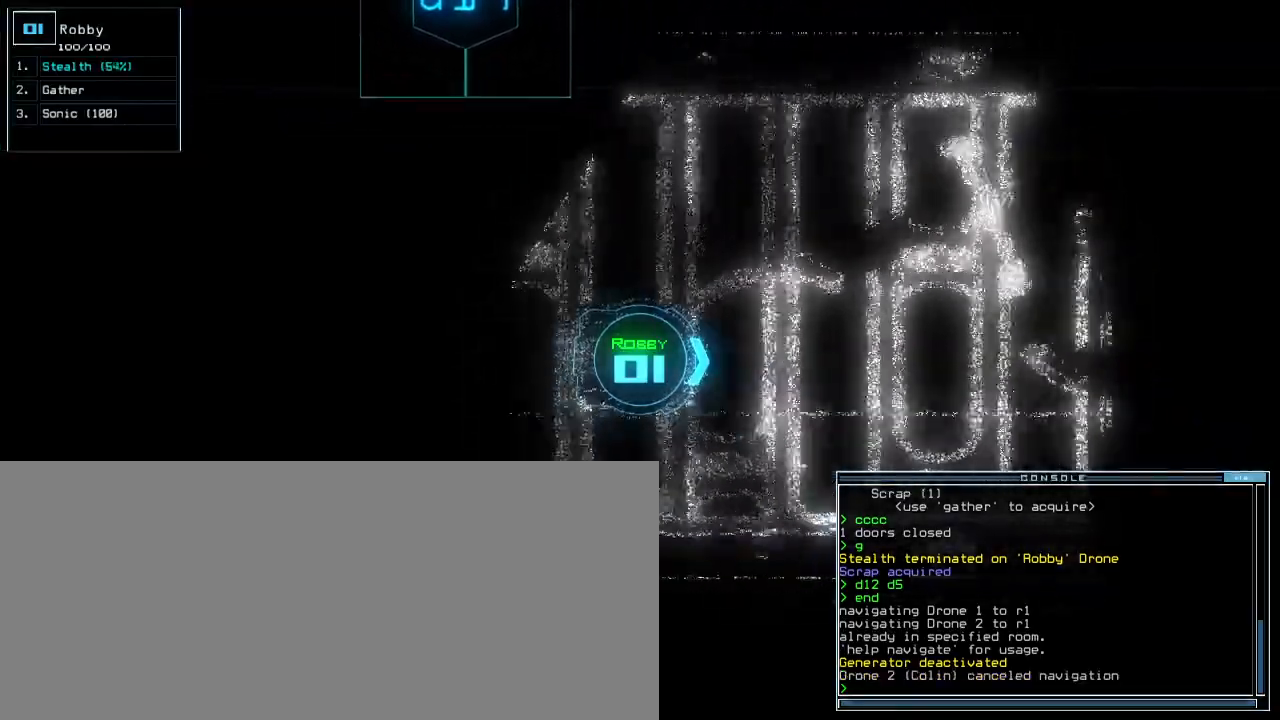
{"keys": ["up"], "events": []}
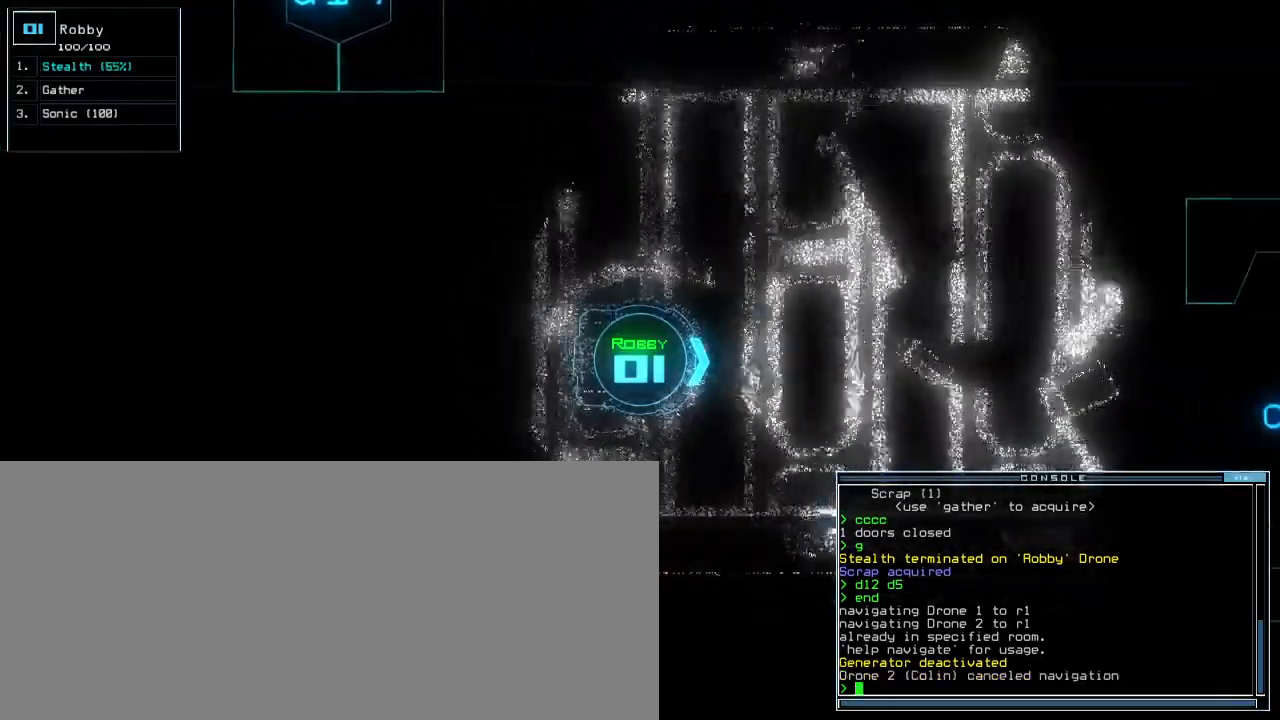
{"keys": ["up"], "events": []}
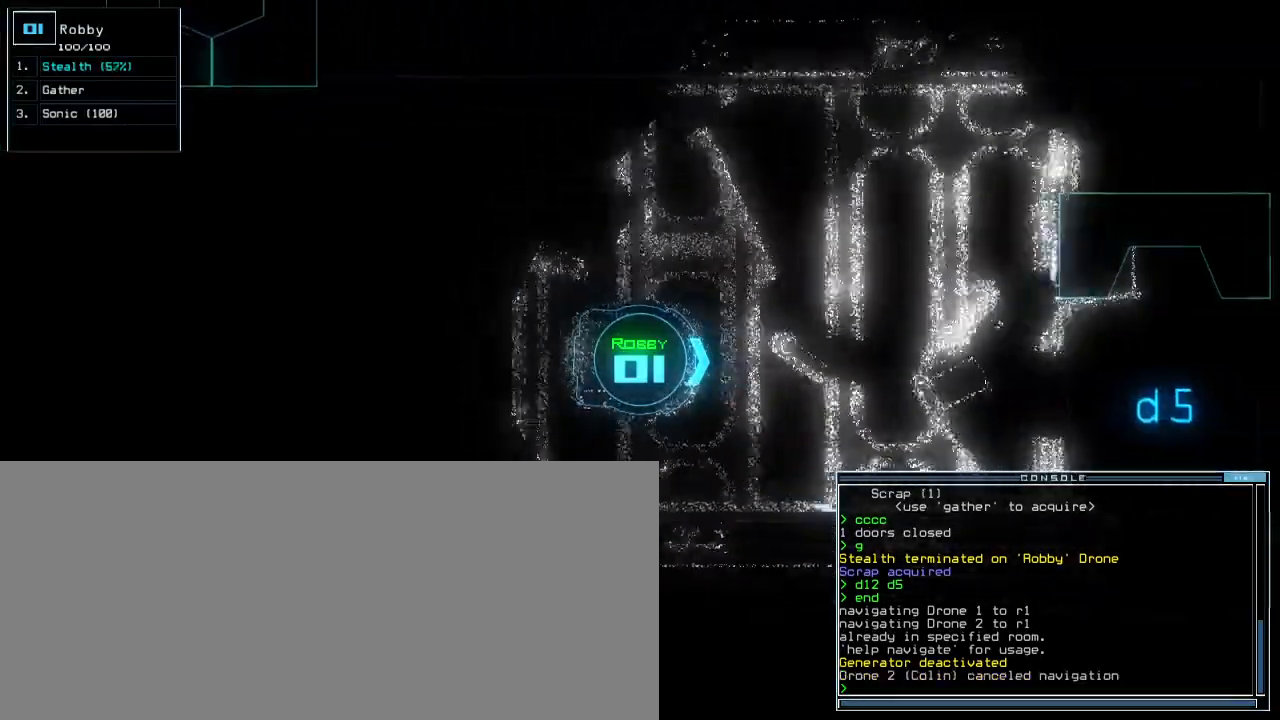
{"keys": ["up"], "events": []}
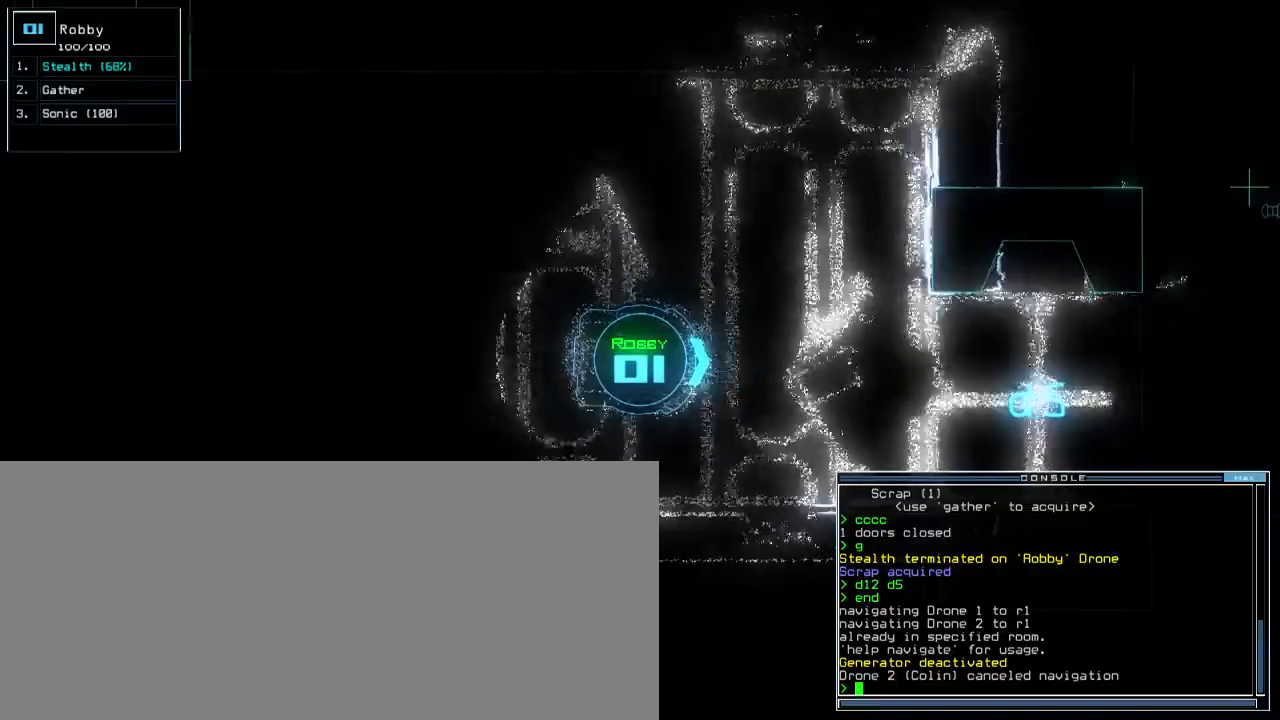
{"keys": ["up"], "events": []}
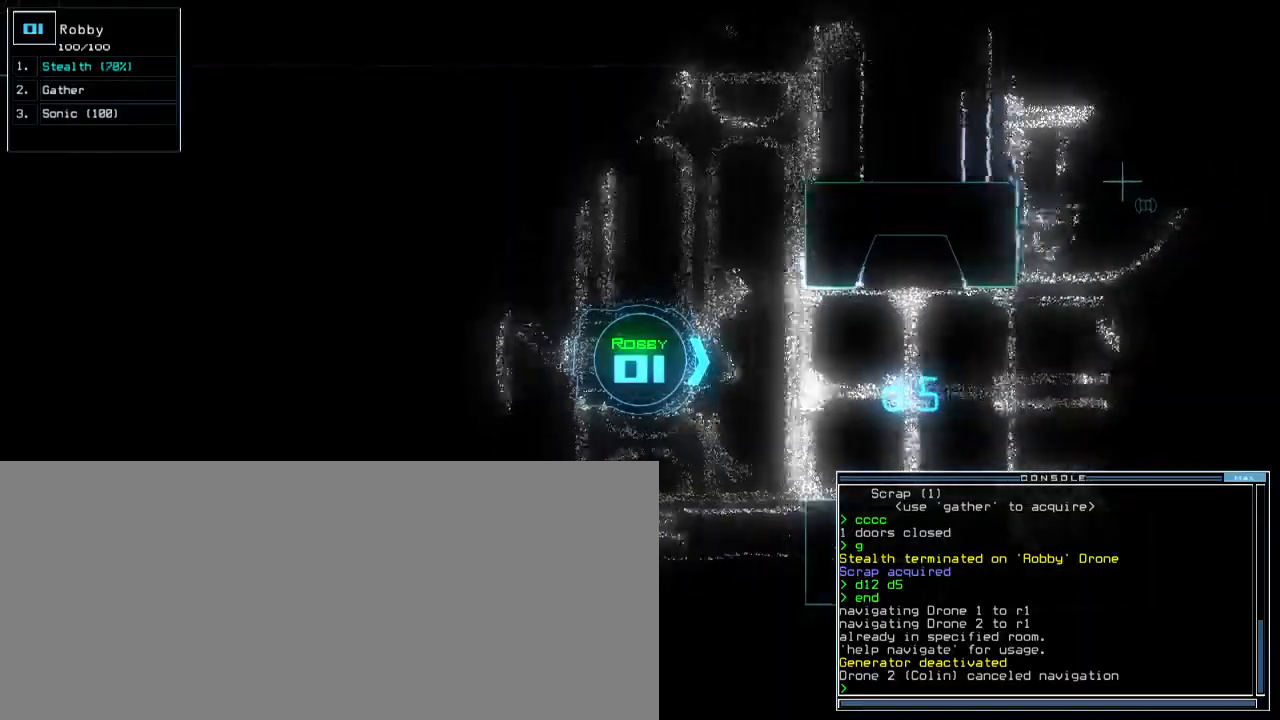
{"keys": ["up"], "events": []}
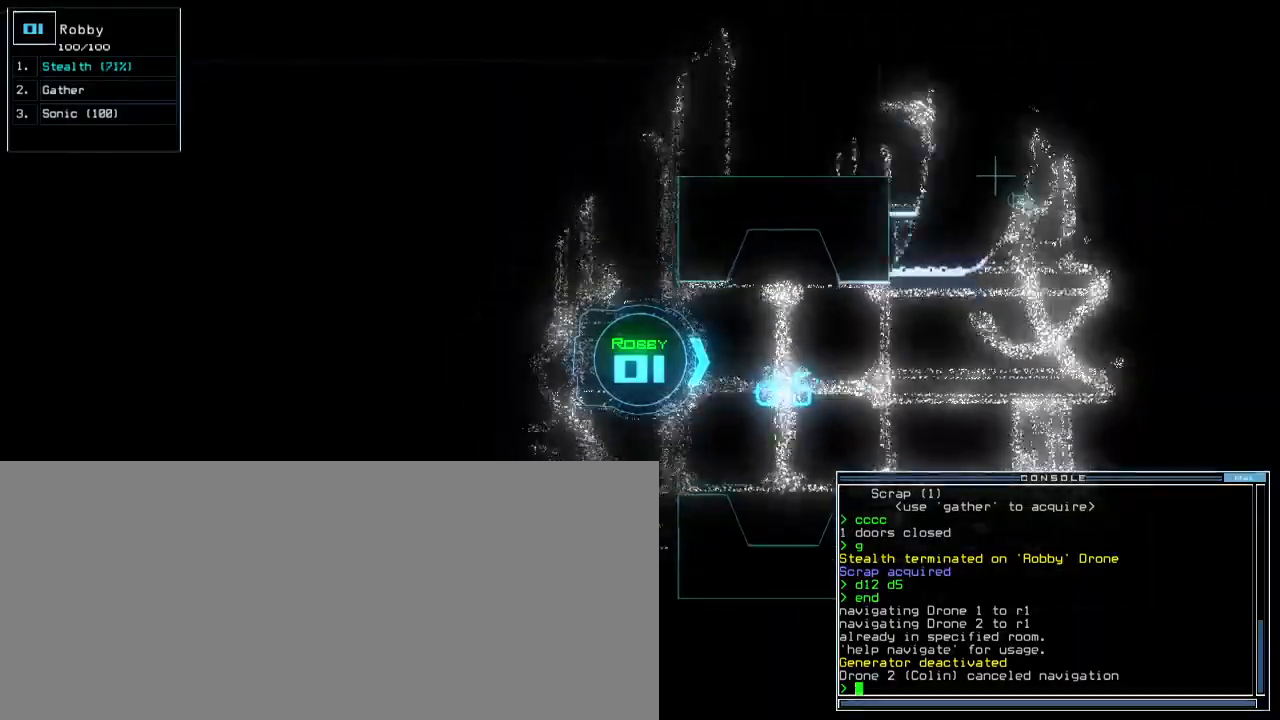
{"keys": ["up"], "events": [[83, "s", "down"], [150, "t", "down"], [200, "s", "up"], [250, "t", "up"], [283, "return", "down"], [317, "return", "up"]]}
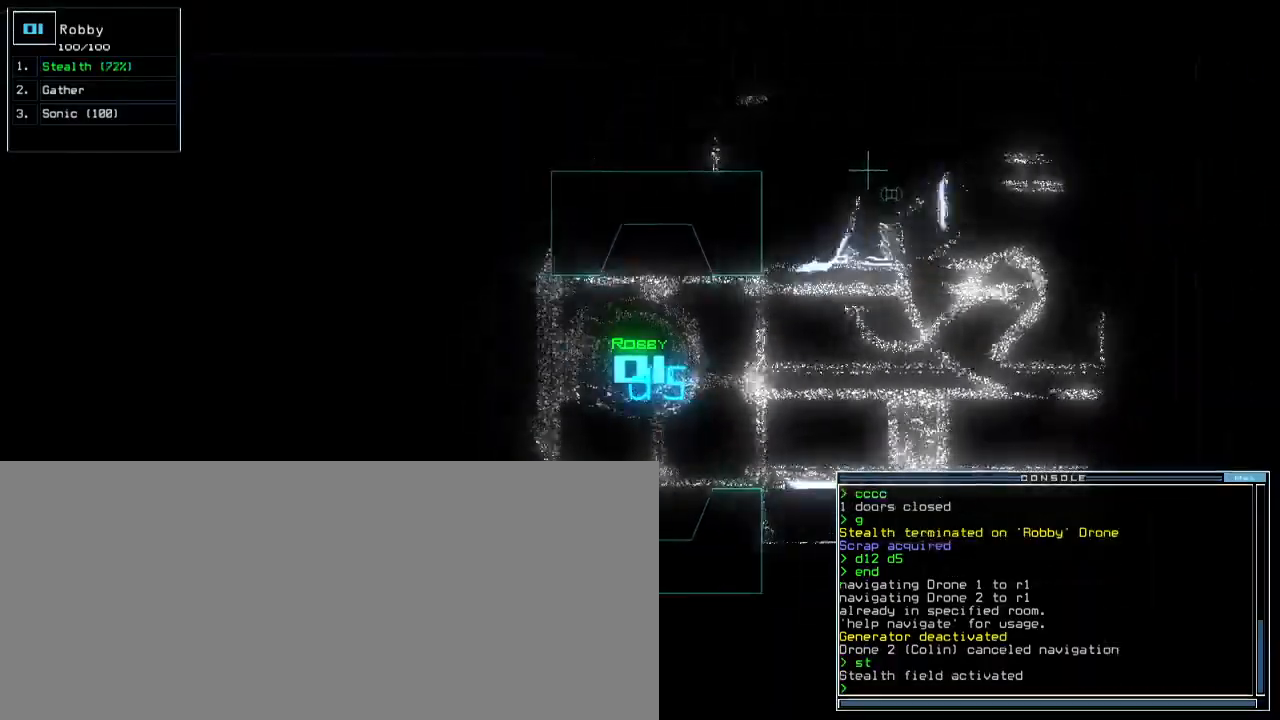
{"keys": ["up"], "events": [[167, "left", "down"], [267, "left", "up"], [267, "t", "down"], [300, "e", "down"], [367, "t", "up"], [383, "return", "down"], [417, "e", "up"], [483, "return", "up"]]}